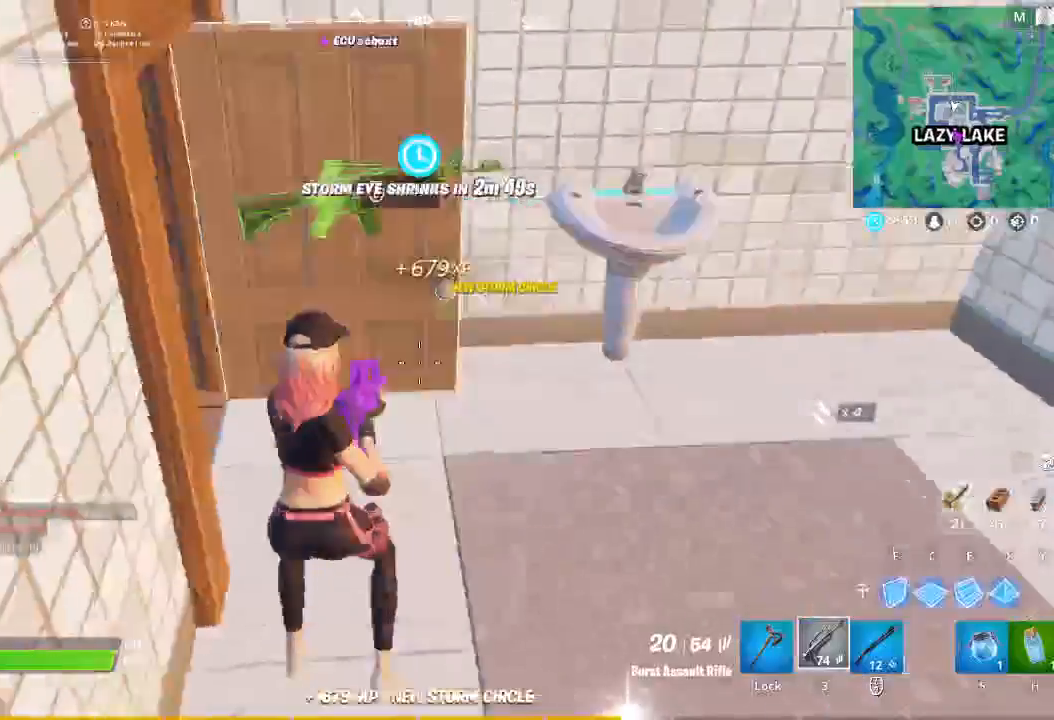
Gameplay with keyboard and mouse; each line is a JSON object with the keys and mouse buttons held at the frame after it. "events" lists presses ("down") and releases ("up") of "1", "2", "3", "4", "5", "a", "alt", "c", "caps_lock", "ctrl", "d", "e", "f", "g", "q", "r", "s", "shift", "space", "t", "tab", "v", "w", "x", "z", "mouse_left", "mouse_wheel" and "mouse_right" between this image and that frame as [ms after this image, input, new state], when the widget could be followed in between. "mouse_left", "mouse_wheel", "mouse_right" = the "left", "wheel", "right" buttons of the "mouse" list. No other keys are recorded. "wheel" means that the mouse wheel is clicked or scrolled. Not read: mouse_move.
{"keys": ["w"], "mouse": [], "events": []}
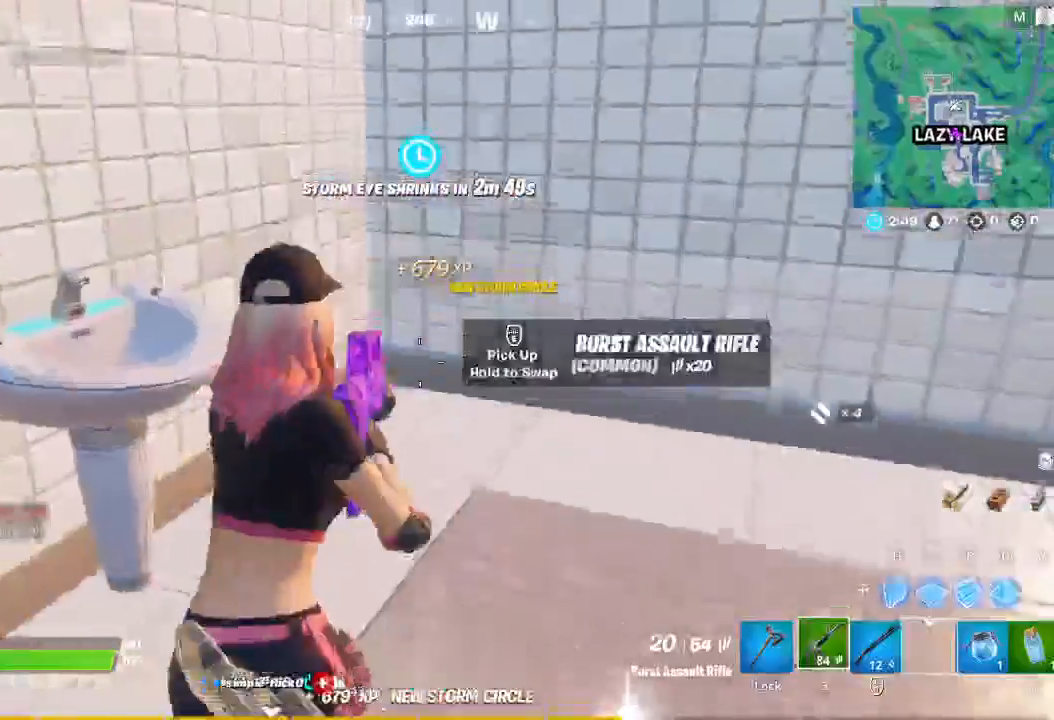
{"keys": ["d", "w"], "mouse": ["left"], "events": [[133, "caps_lock", "down"], [300, "caps_lock", "up"], [433, "mouse_left", "down"], [467, "d", "down"]]}
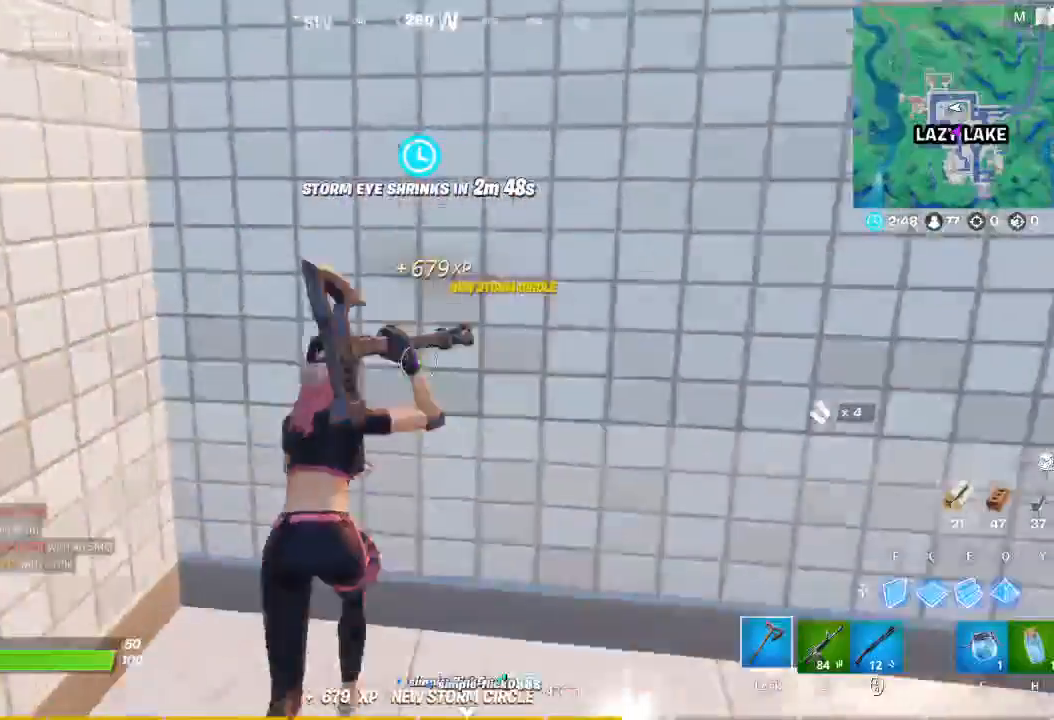
{"keys": ["s"], "mouse": ["left"], "events": [[67, "w", "up"], [133, "t", "down"], [200, "d", "up"], [267, "a", "down"], [267, "t", "up"], [367, "s", "down"], [400, "a", "up"]]}
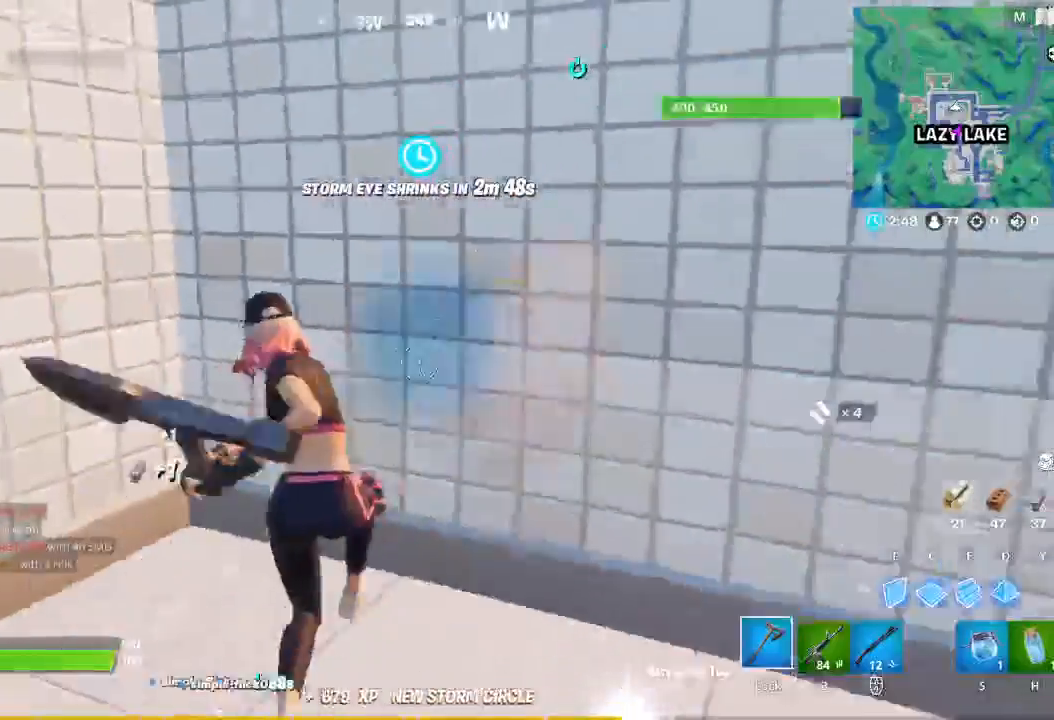
{"keys": ["a"], "mouse": ["left"], "events": [[367, "t", "down"], [400, "a", "down"], [400, "s", "up"], [467, "t", "up"]]}
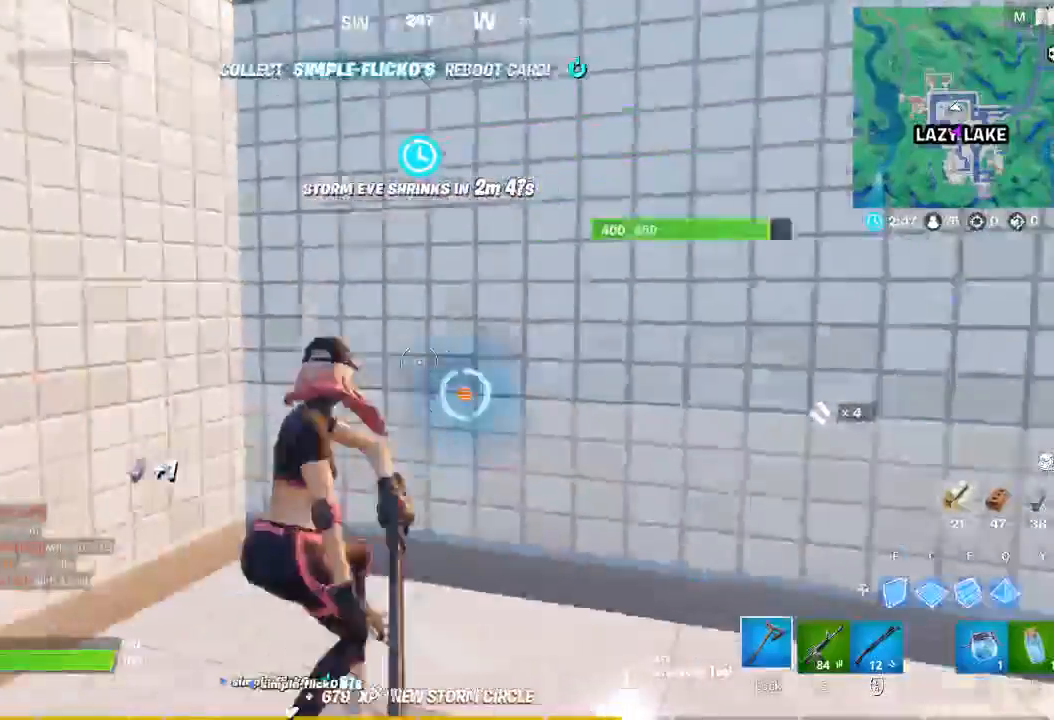
{"keys": ["w"], "mouse": ["left"], "events": [[100, "s", "down"], [133, "a", "up"], [300, "t", "down"], [367, "s", "up"], [433, "t", "up"], [467, "w", "down"]]}
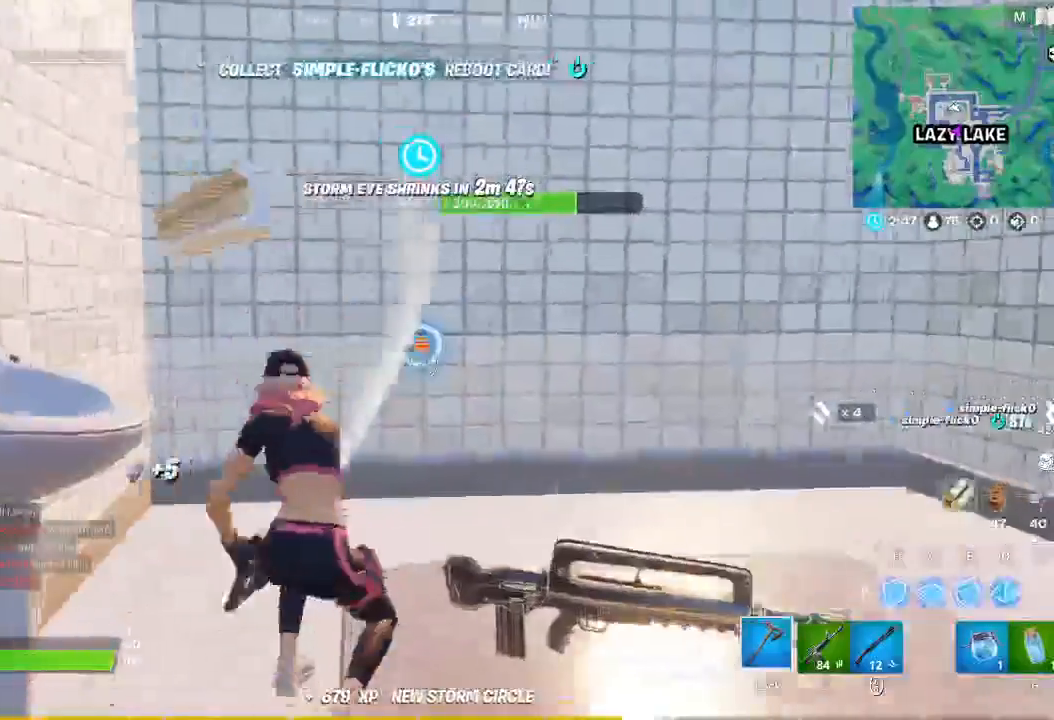
{"keys": ["t"], "mouse": ["left"], "events": [[167, "d", "down"], [300, "w", "up"], [433, "d", "up"], [433, "t", "down"]]}
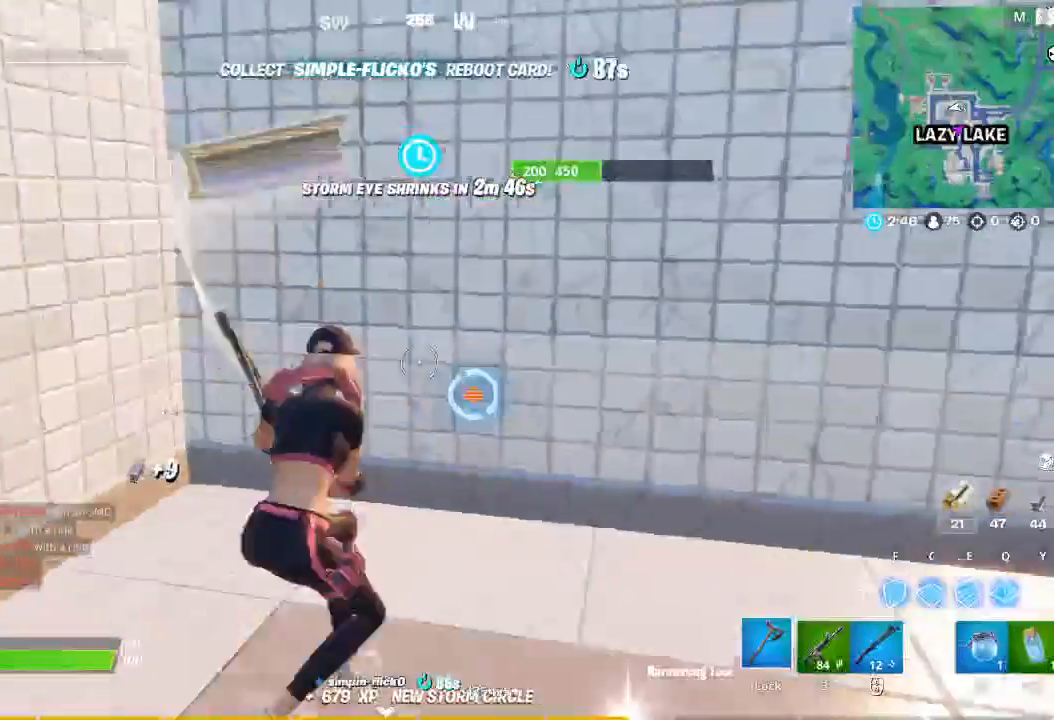
{"keys": ["a"], "mouse": ["left"], "events": [[100, "a", "down"], [100, "t", "up"], [133, "s", "down"], [233, "a", "up"], [333, "d", "down"], [367, "s", "up"], [500, "a", "down"], [500, "d", "up"]]}
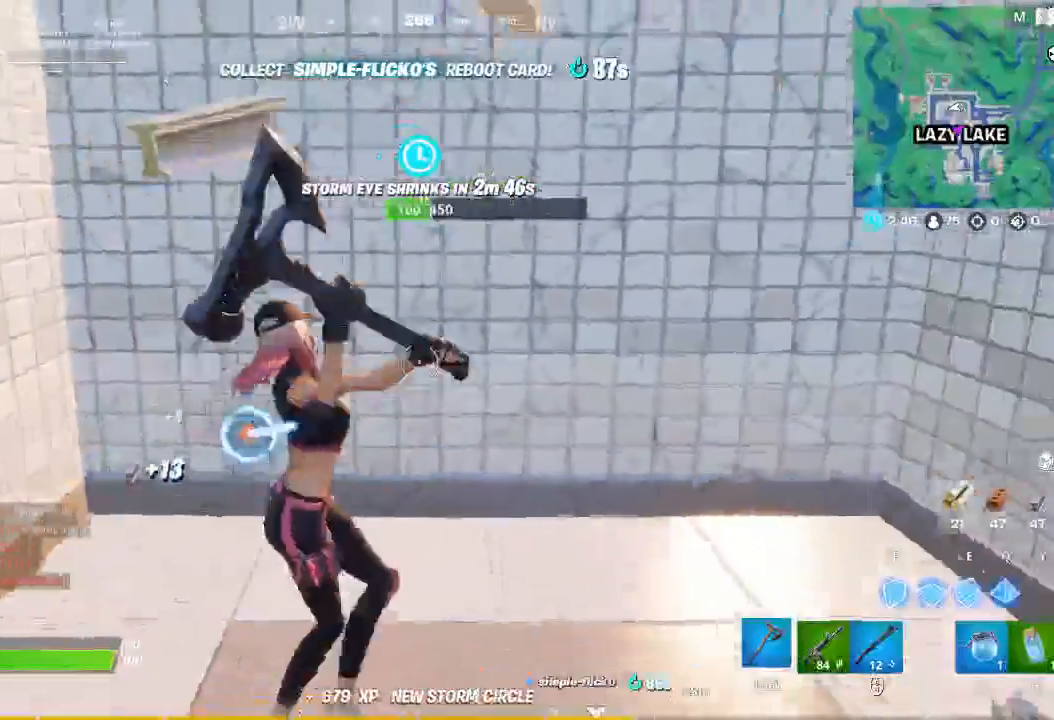
{"keys": ["w"], "mouse": [], "events": [[200, "t", "down"], [300, "w", "down"], [333, "a", "up"], [333, "t", "up"], [433, "mouse_left", "up"]]}
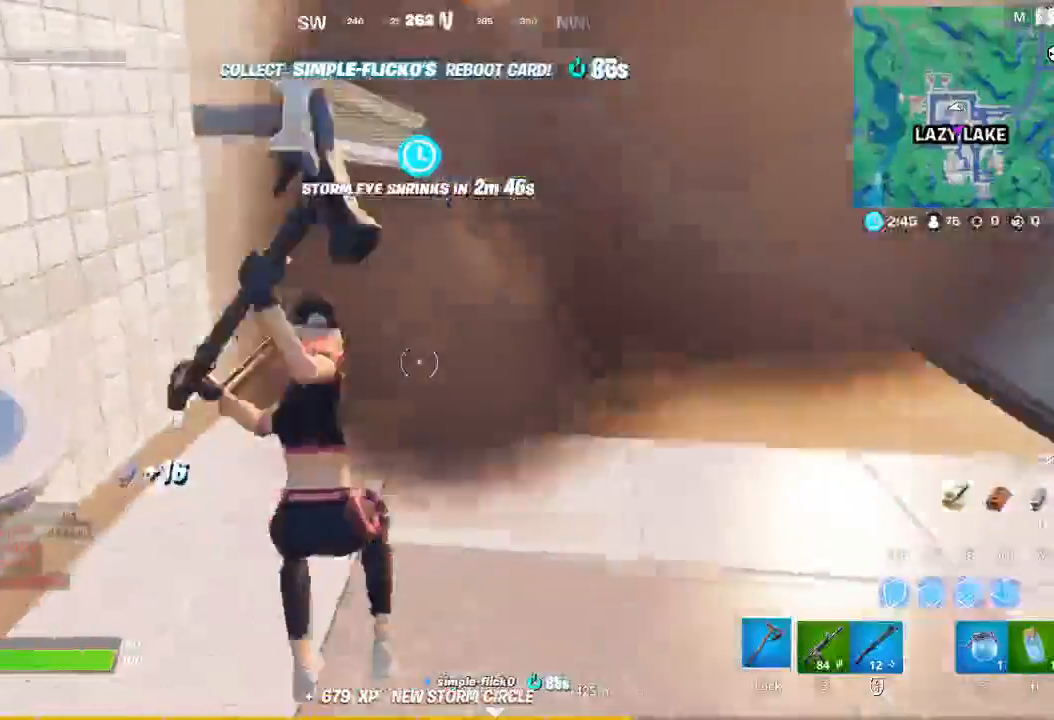
{"keys": ["w"], "mouse": [], "events": [[167, "space", "down"], [200, "space", "up"]]}
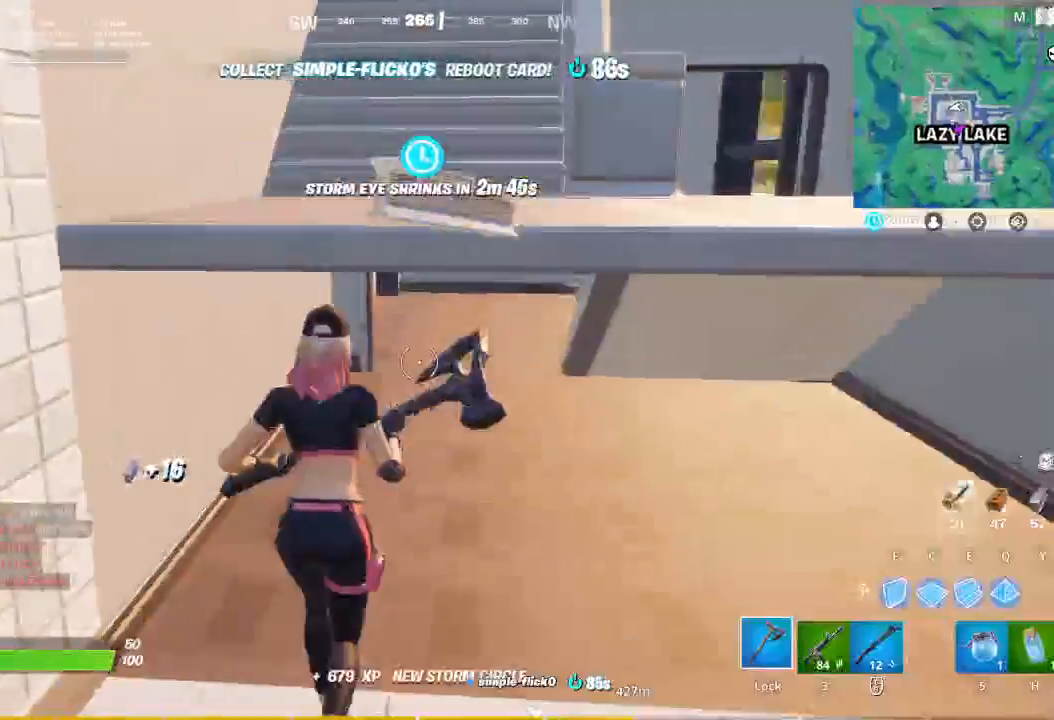
{"keys": ["d", "w"], "mouse": [], "events": [[267, "d", "down"]]}
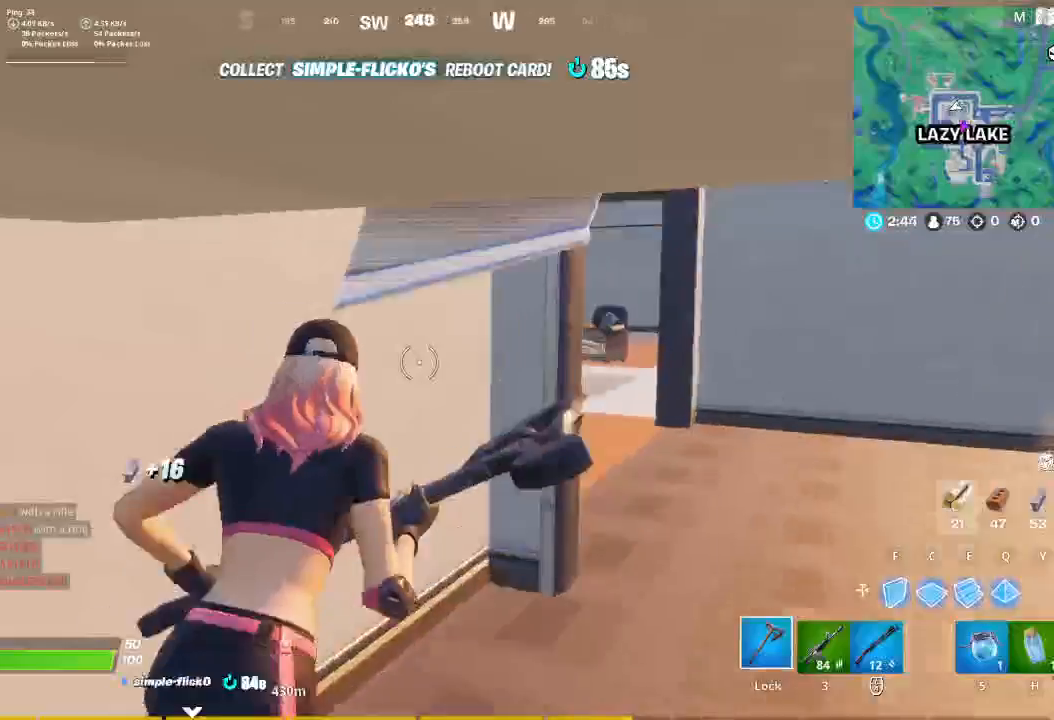
{"keys": ["a"], "mouse": ["left"], "events": [[100, "mouse_left", "down"], [200, "t", "down"], [200, "w", "up"], [233, "t", "up"], [300, "d", "up"], [333, "a", "down"]]}
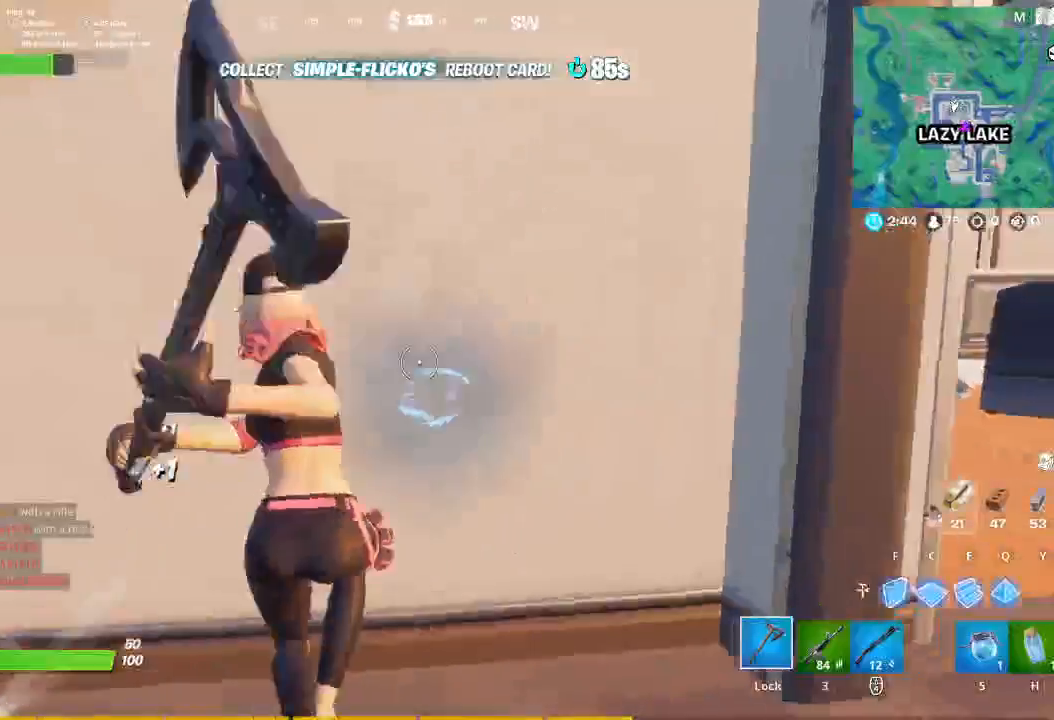
{"keys": ["d"], "mouse": ["left"], "events": [[133, "a", "up"], [133, "d", "down"], [300, "a", "down"], [300, "d", "up"], [433, "a", "up"], [433, "d", "down"]]}
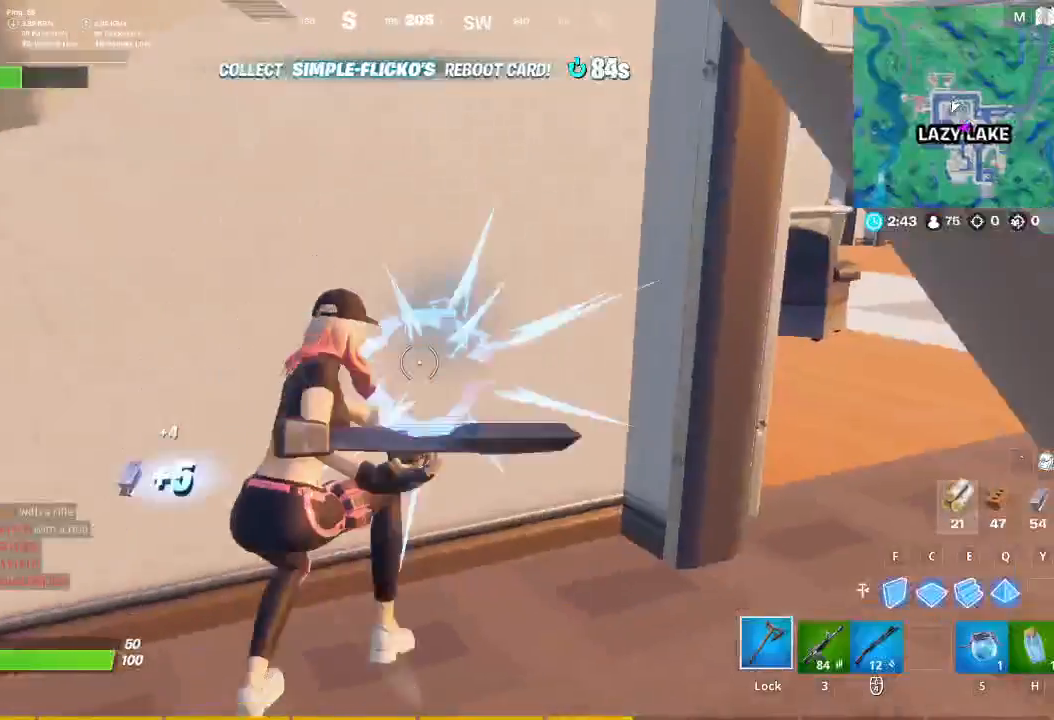
{"keys": ["d"], "mouse": ["left"], "events": [[167, "d", "up"], [167, "s", "down"], [400, "d", "down"], [467, "s", "up"]]}
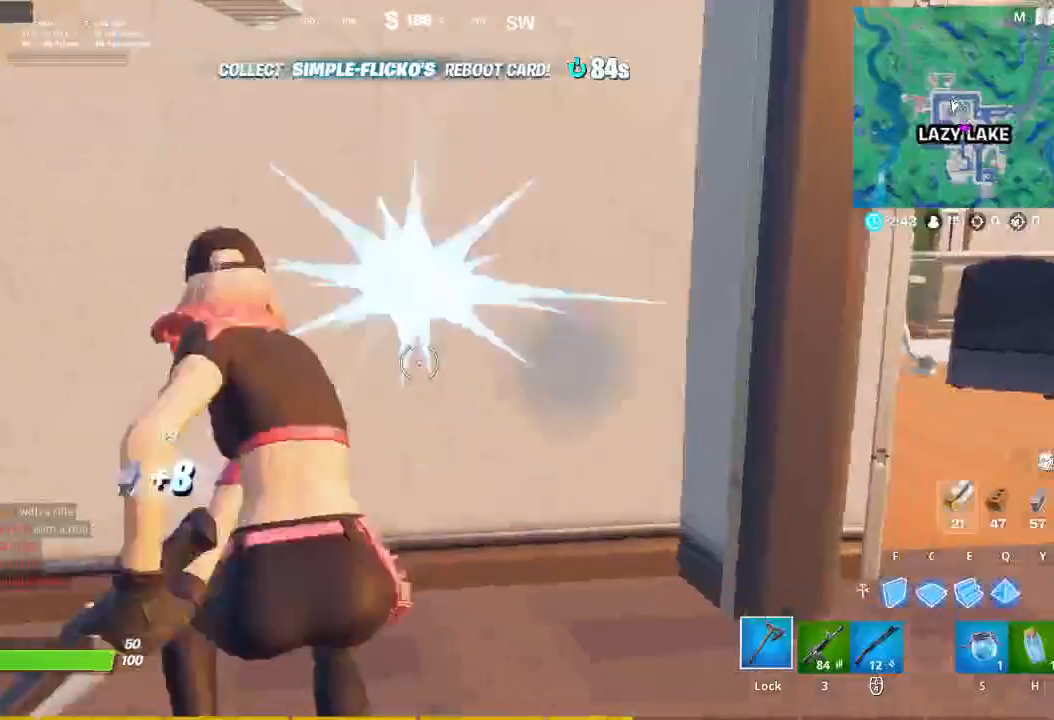
{"keys": ["d"], "mouse": ["left"], "events": [[100, "a", "down"], [100, "d", "up"], [300, "a", "up"], [333, "s", "down"], [467, "d", "down"], [467, "s", "up"]]}
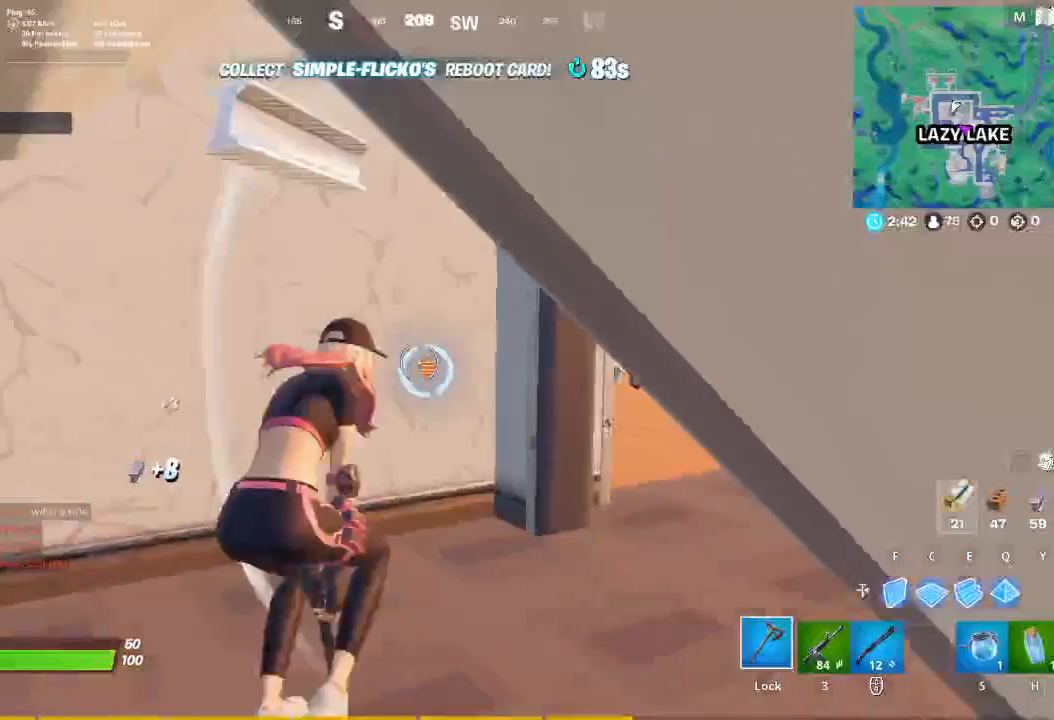
{"keys": ["a"], "mouse": ["left"], "events": [[133, "a", "down"], [133, "d", "up"], [300, "d", "down"], [367, "a", "up"], [467, "a", "down"], [500, "d", "up"]]}
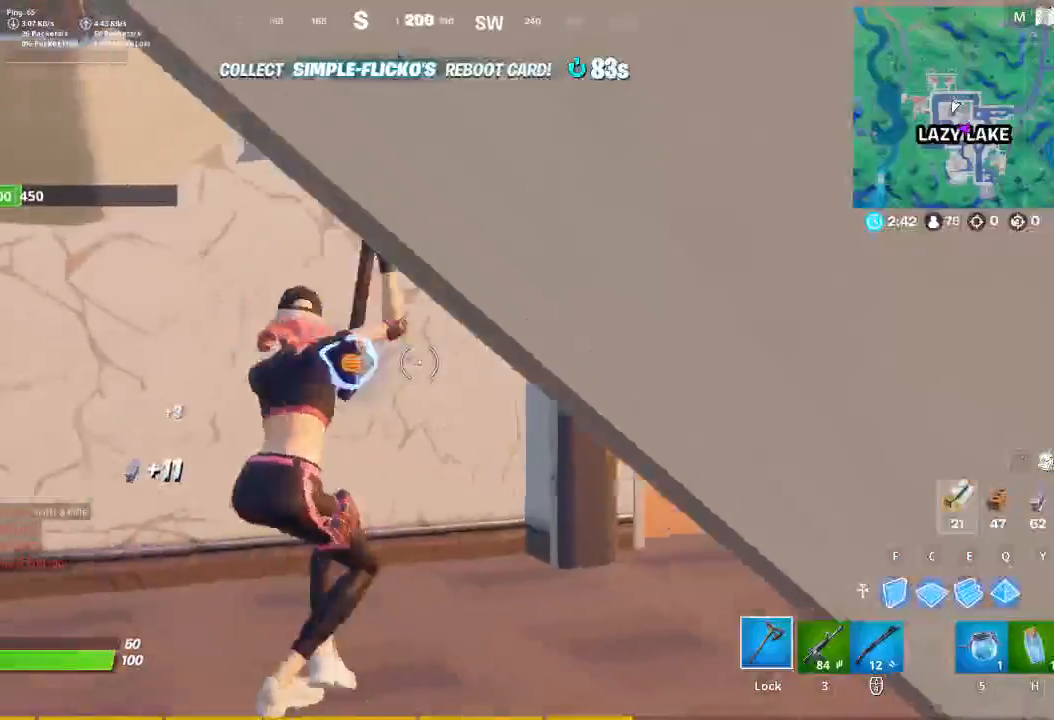
{"keys": ["w"], "mouse": [], "events": [[333, "mouse_left", "up"], [367, "w", "down"], [400, "a", "up"]]}
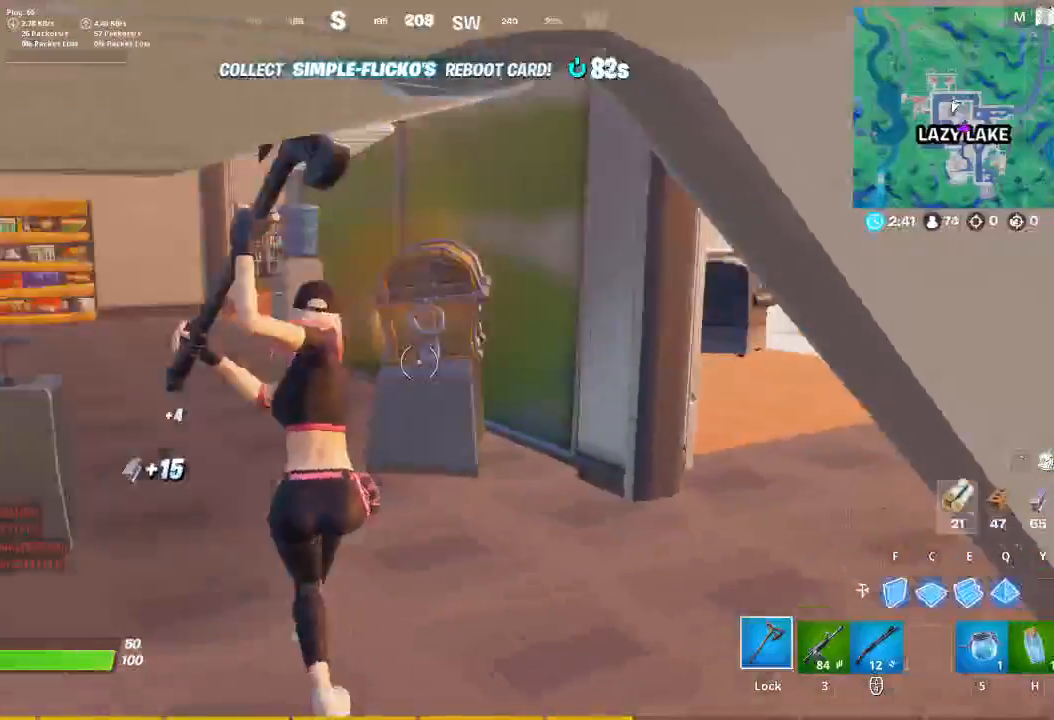
{"keys": ["s"], "mouse": ["left"], "events": [[133, "w", "up"], [233, "mouse_left", "down"], [367, "s", "down"]]}
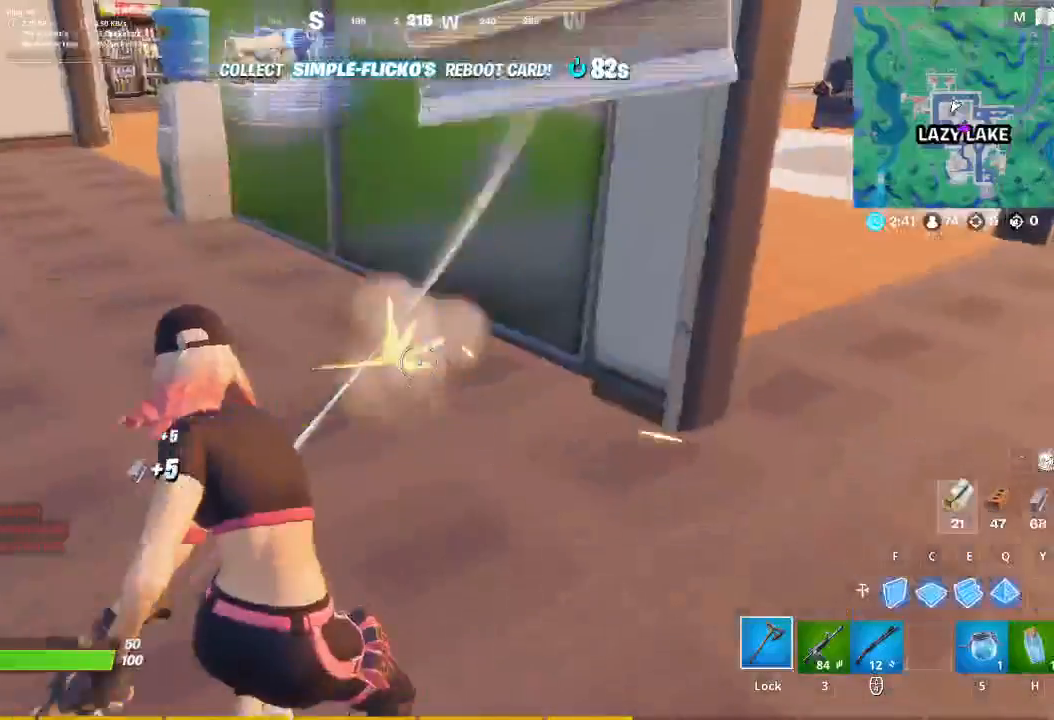
{"keys": ["w"], "mouse": [], "events": [[133, "a", "down"], [133, "s", "up"], [267, "w", "down"], [300, "a", "up"], [400, "mouse_left", "up"]]}
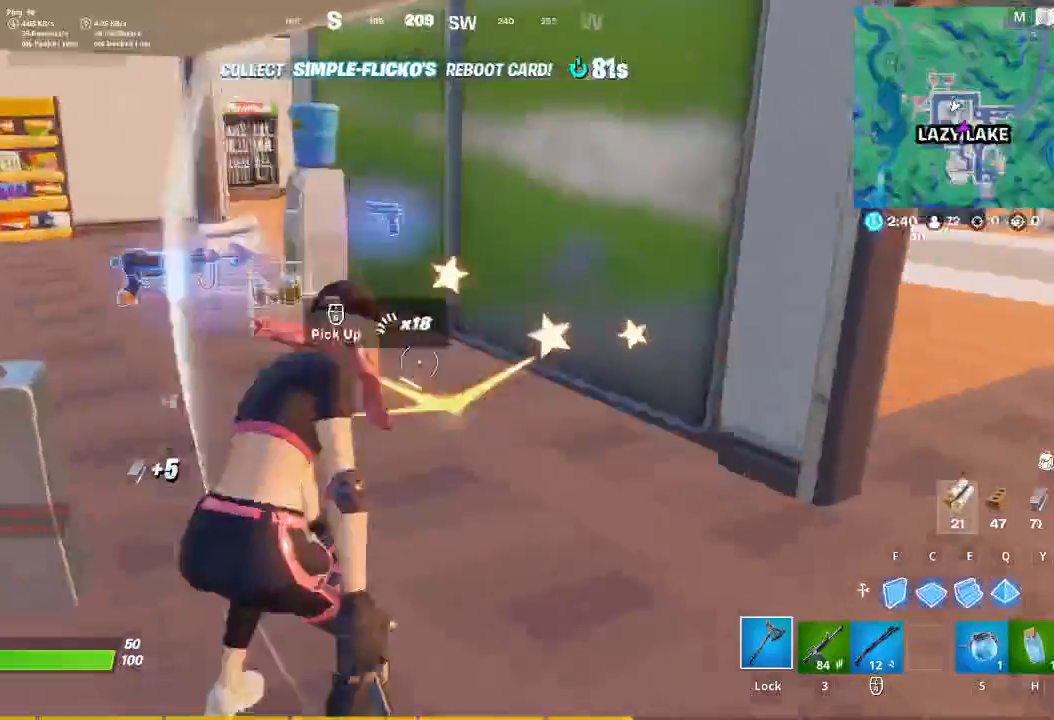
{"keys": ["a", "w"], "mouse": [], "events": [[467, "a", "down"]]}
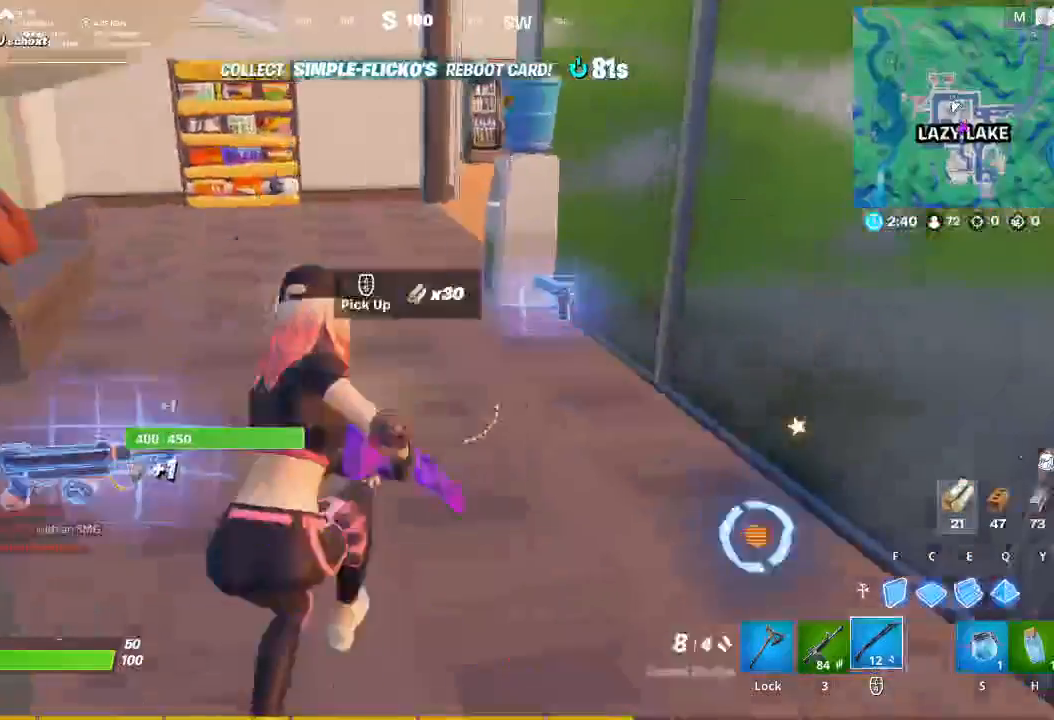
{"keys": ["caps_lock", "w"], "mouse": [], "events": [[200, "a", "up"], [200, "space", "down"], [233, "space", "up"], [467, "caps_lock", "down"]]}
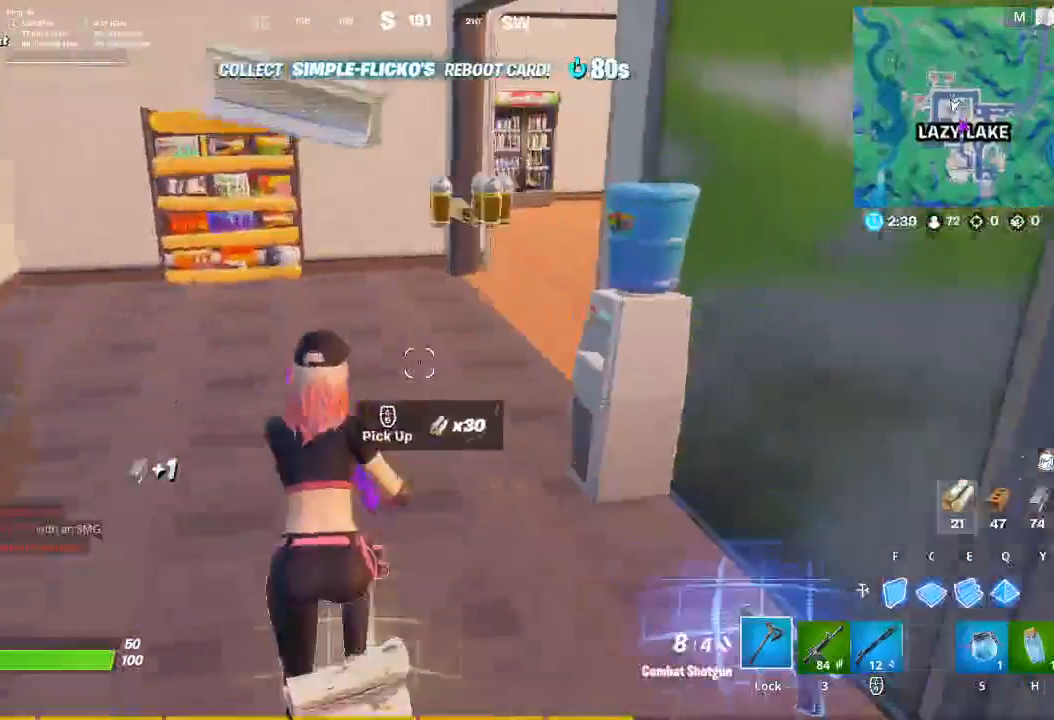
{"keys": ["w"], "mouse": [], "events": [[133, "caps_lock", "up"]]}
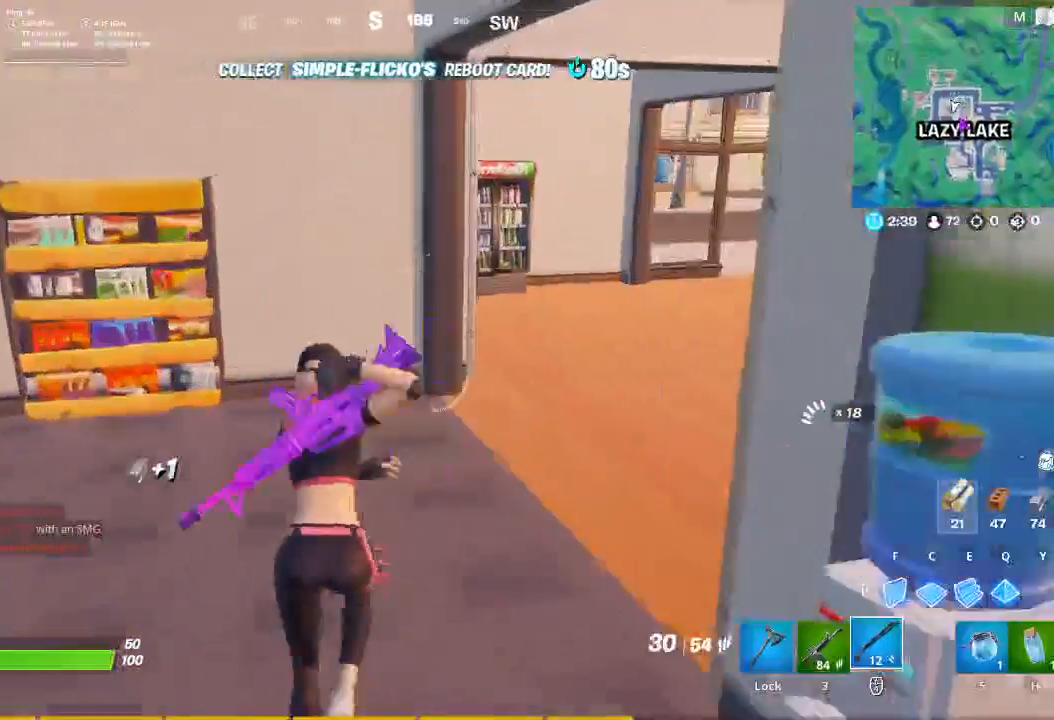
{"keys": ["w"], "mouse": []}
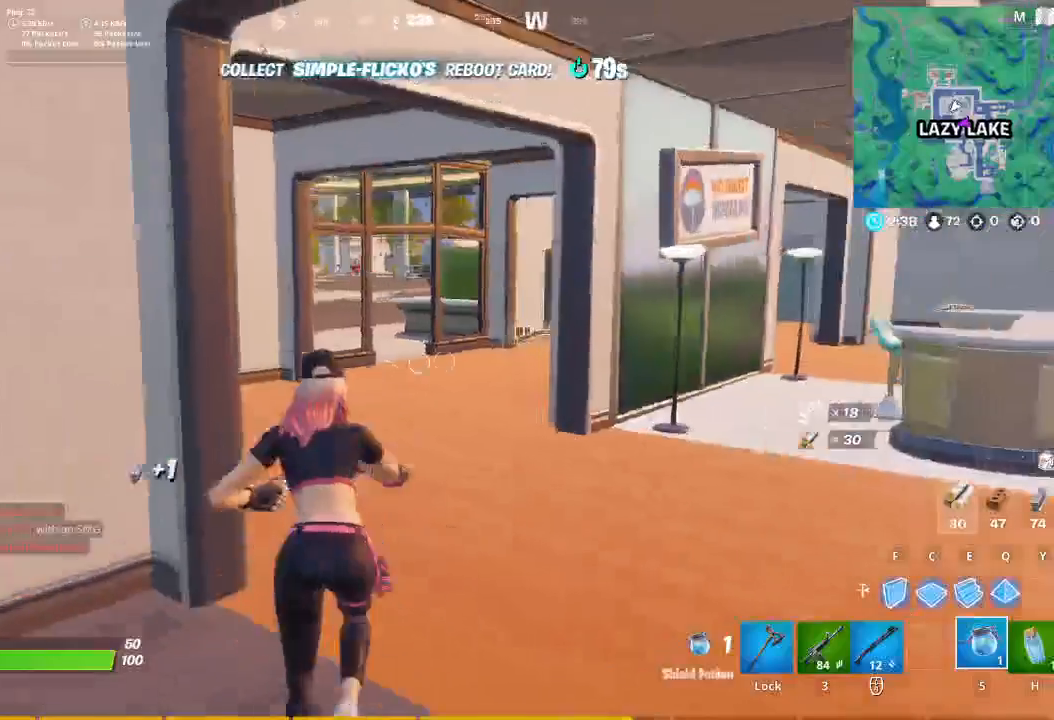
{"keys": [], "mouse": [], "events": [[67, "mouse_left", "down"], [67, "w", "up"], [133, "mouse_left", "up"]]}
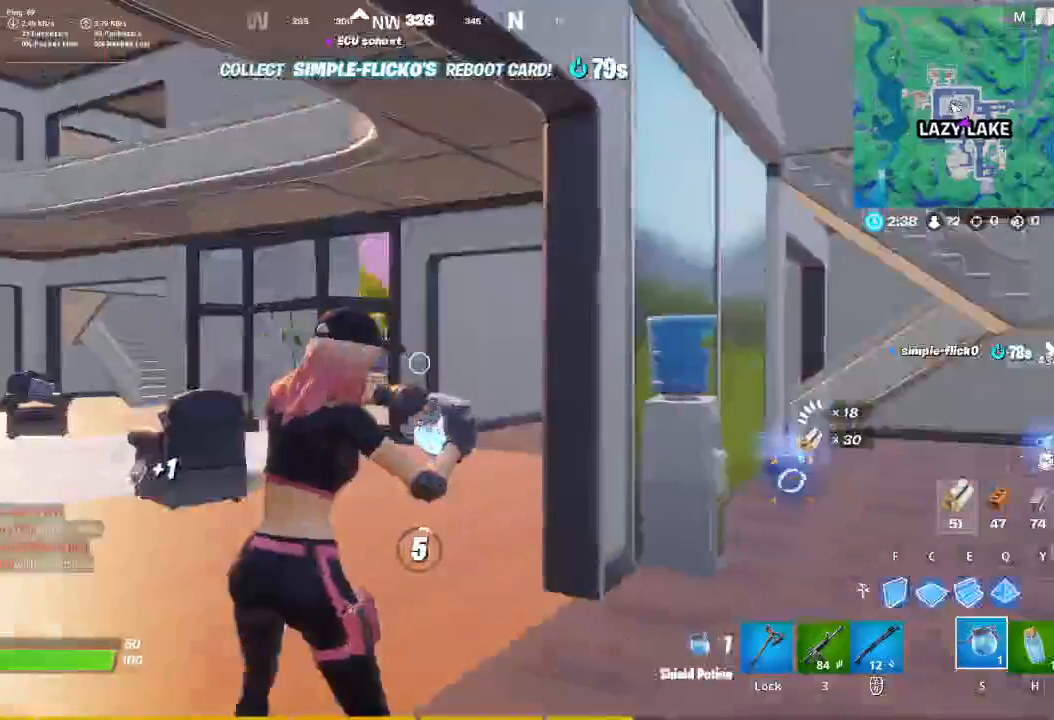
{"keys": [], "mouse": [], "events": []}
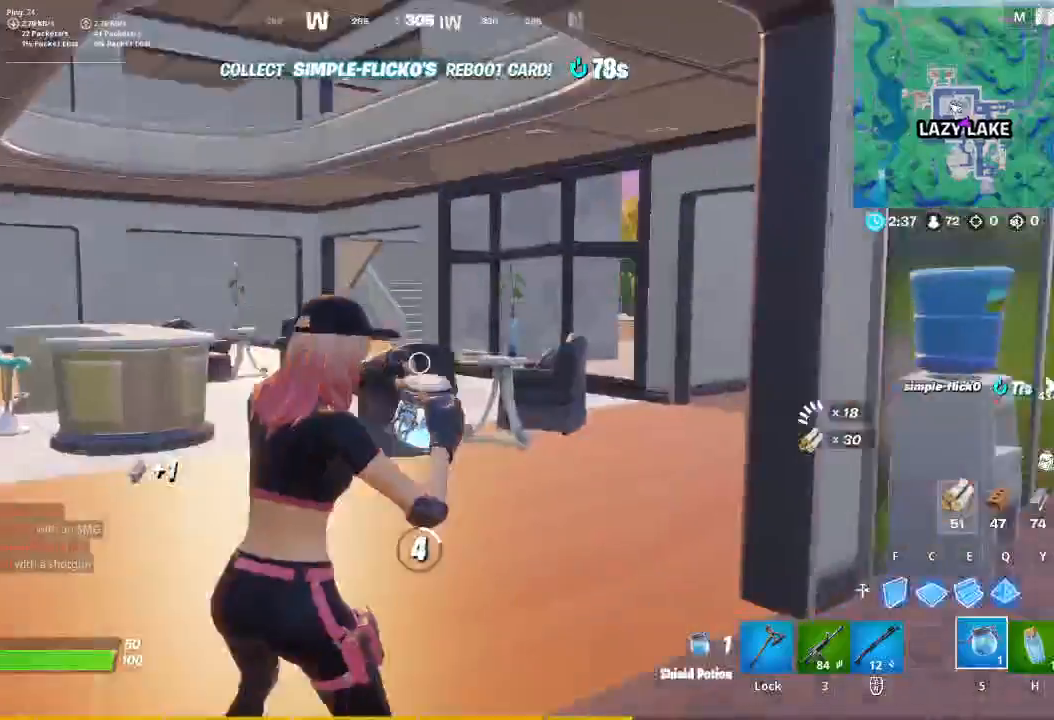
{"keys": [], "mouse": [], "events": []}
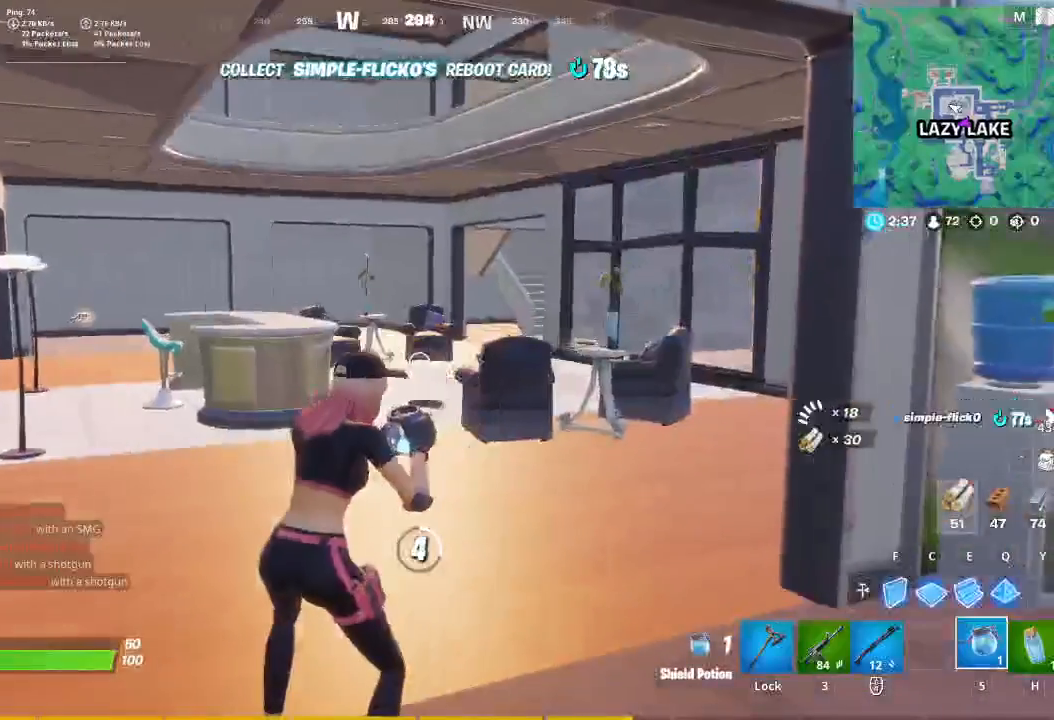
{"keys": [], "mouse": [], "events": []}
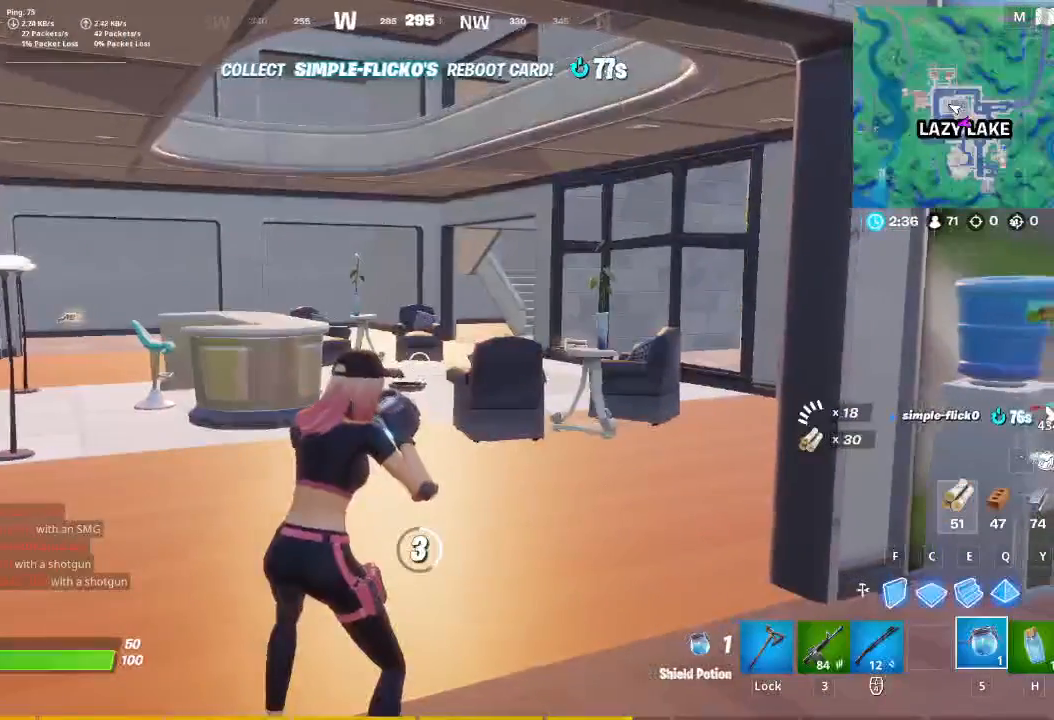
{"keys": [], "mouse": [], "events": []}
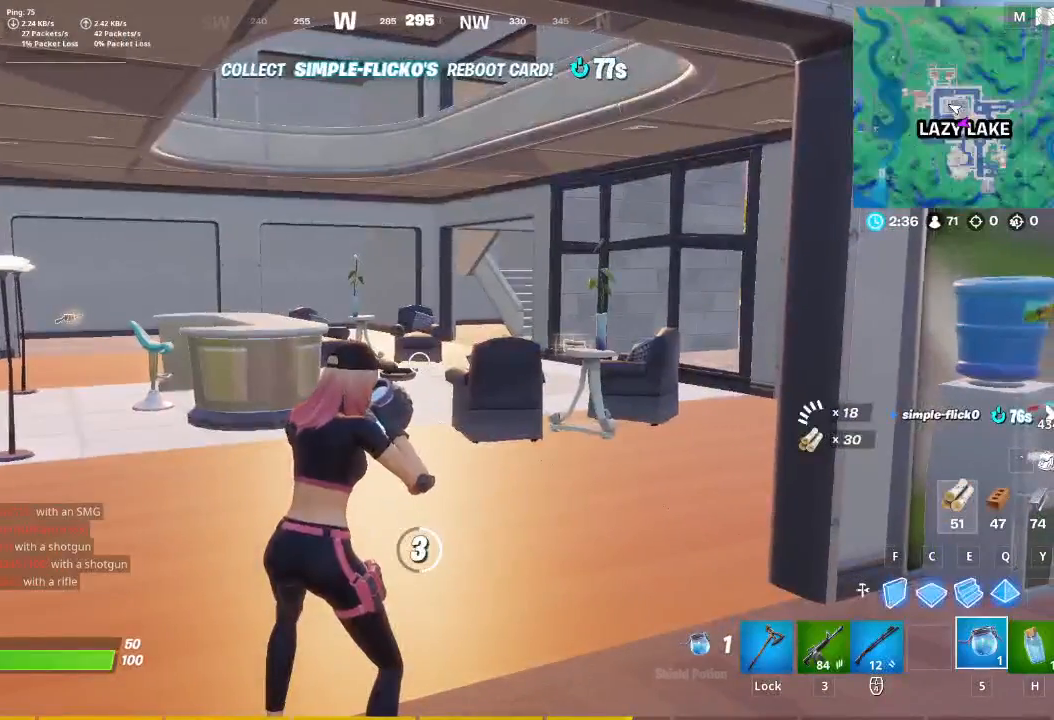
{"keys": [], "mouse": [], "events": []}
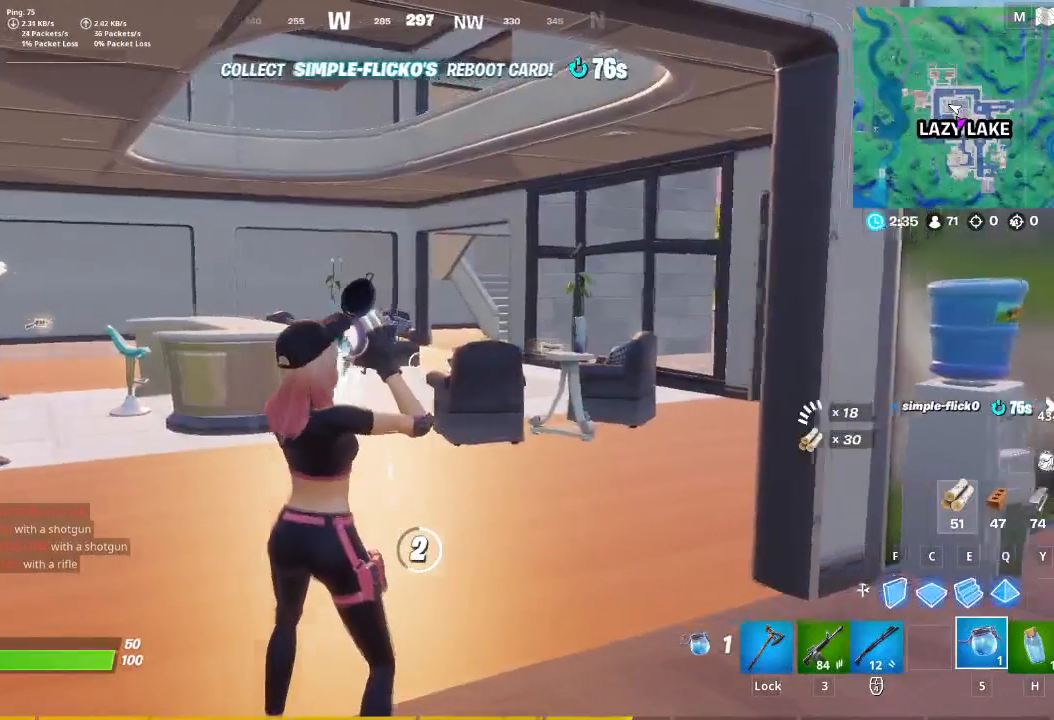
{"keys": [], "mouse": [], "events": []}